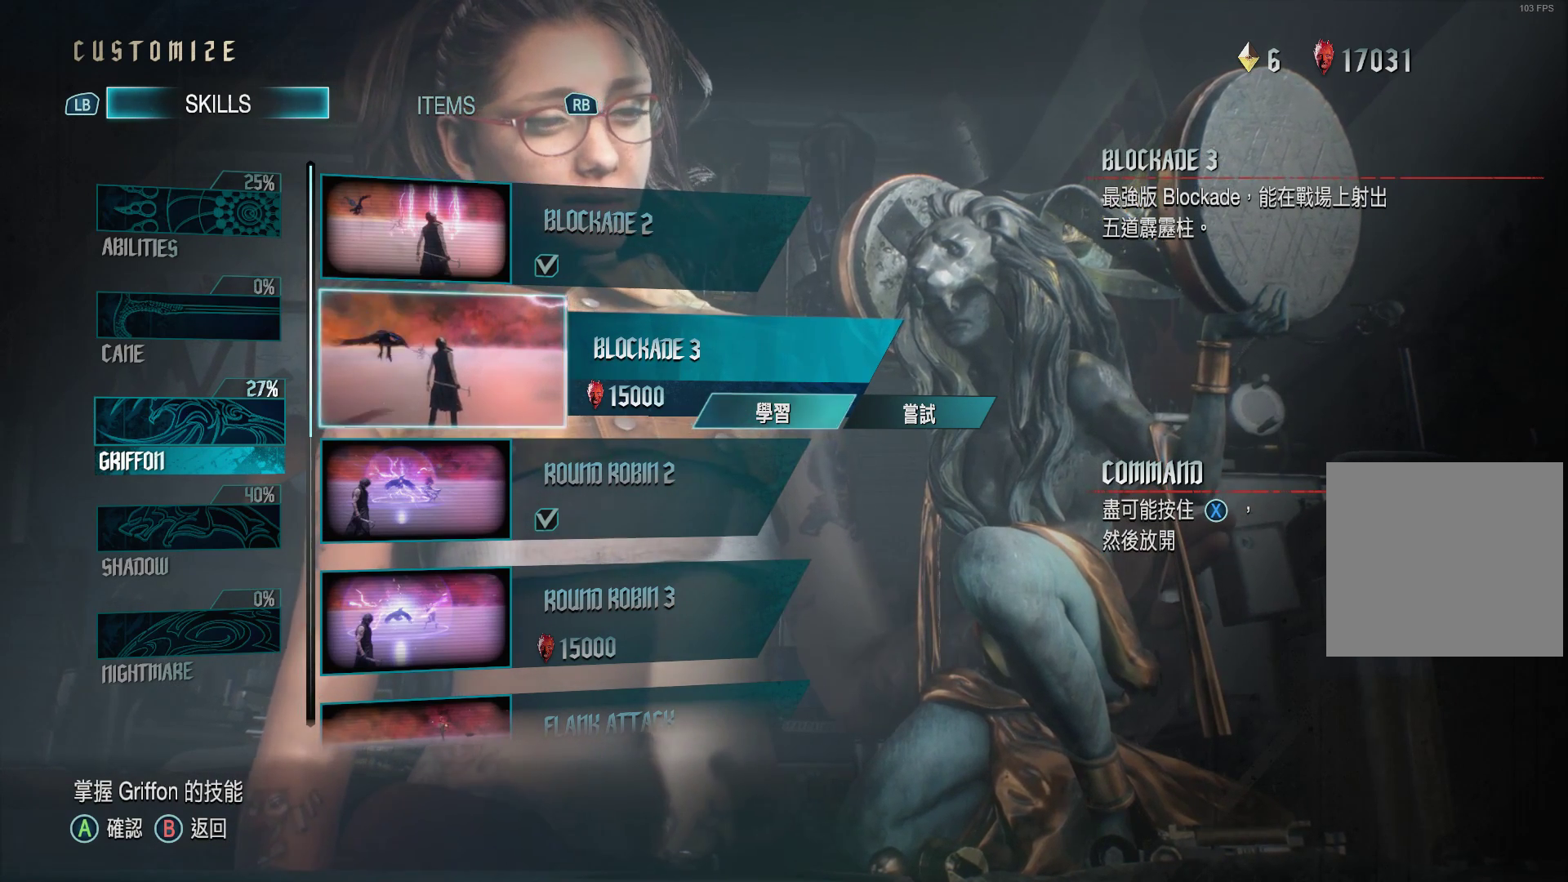
Gameplay with a controller (Xbox layout); each line is a JSON object with the inputs held at the frame after it. "events" lists button and stick changes between this image and that frame as [ms after this image, input, new state], when the widget could be followed in between. Not read: L3 R3.
{"buttons": [], "left_stick": "center", "right_stick": "center", "events": [[259, "A", "down"], [431, "A", "up"]]}
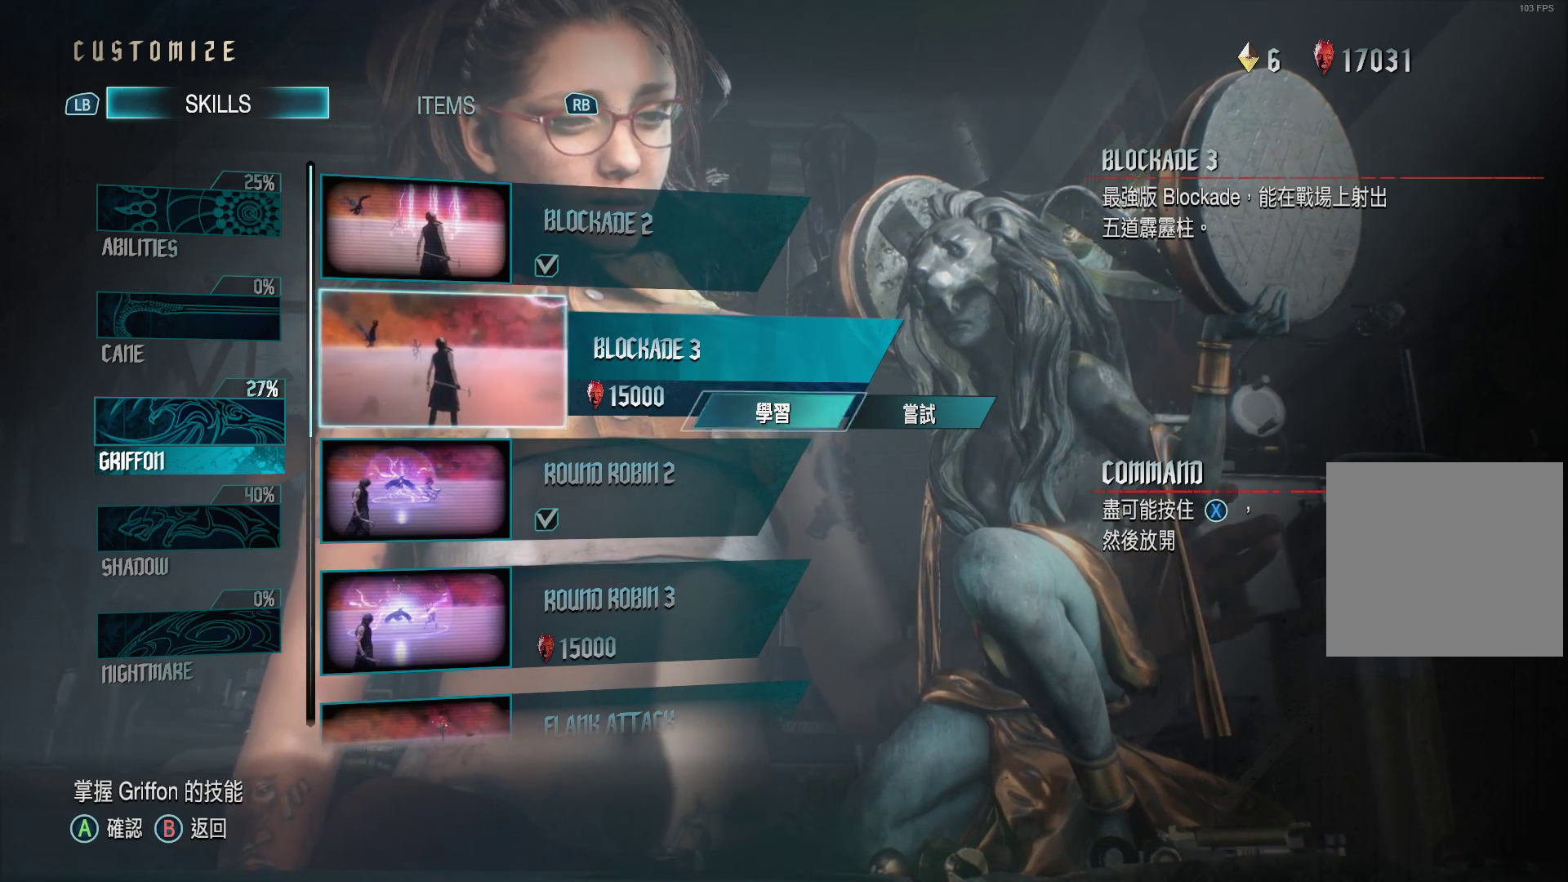
{"buttons": ["A"], "left_stick": "center", "right_stick": "center", "events": [[483, "A", "down"]]}
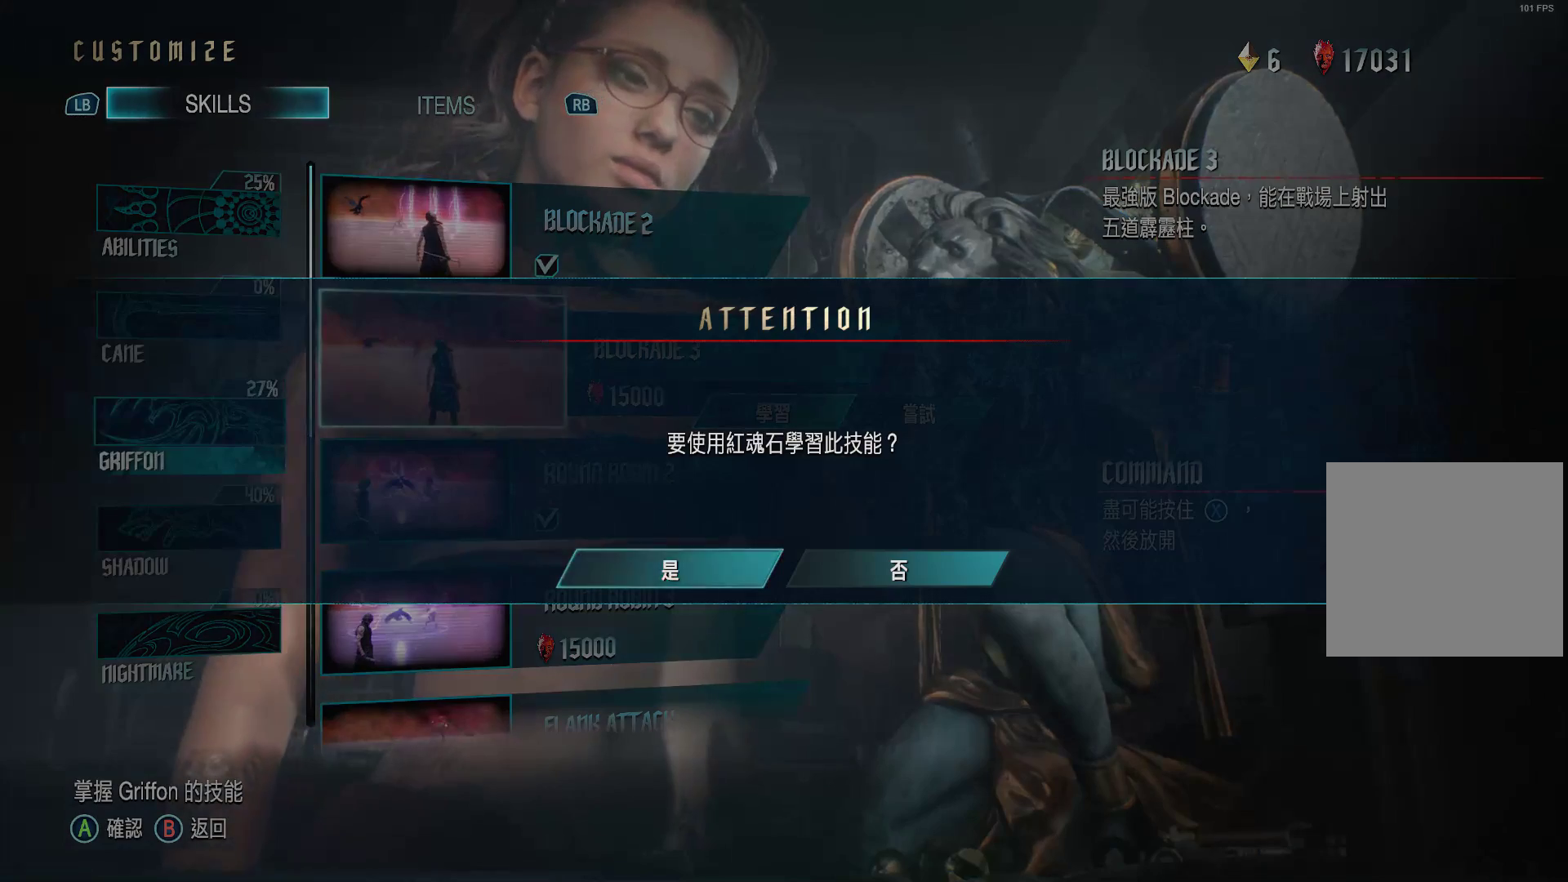
{"buttons": ["A"], "left_stick": "center", "right_stick": "center", "events": [[121, "A", "up"], [345, "A", "down"]]}
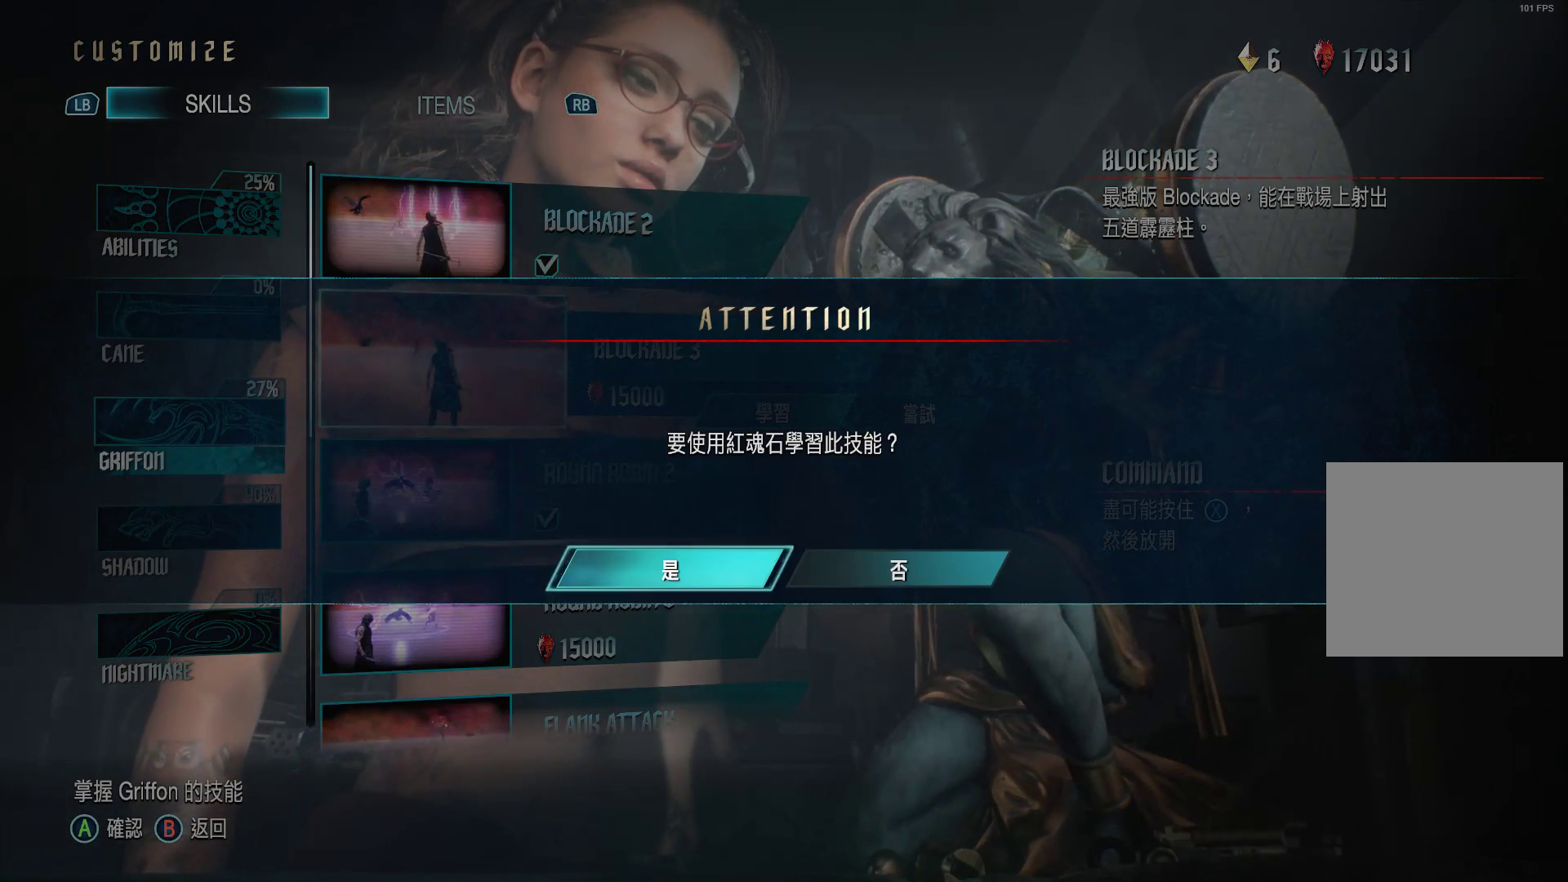
{"buttons": [], "left_stick": "center", "right_stick": "center", "events": [[34, "A", "up"]]}
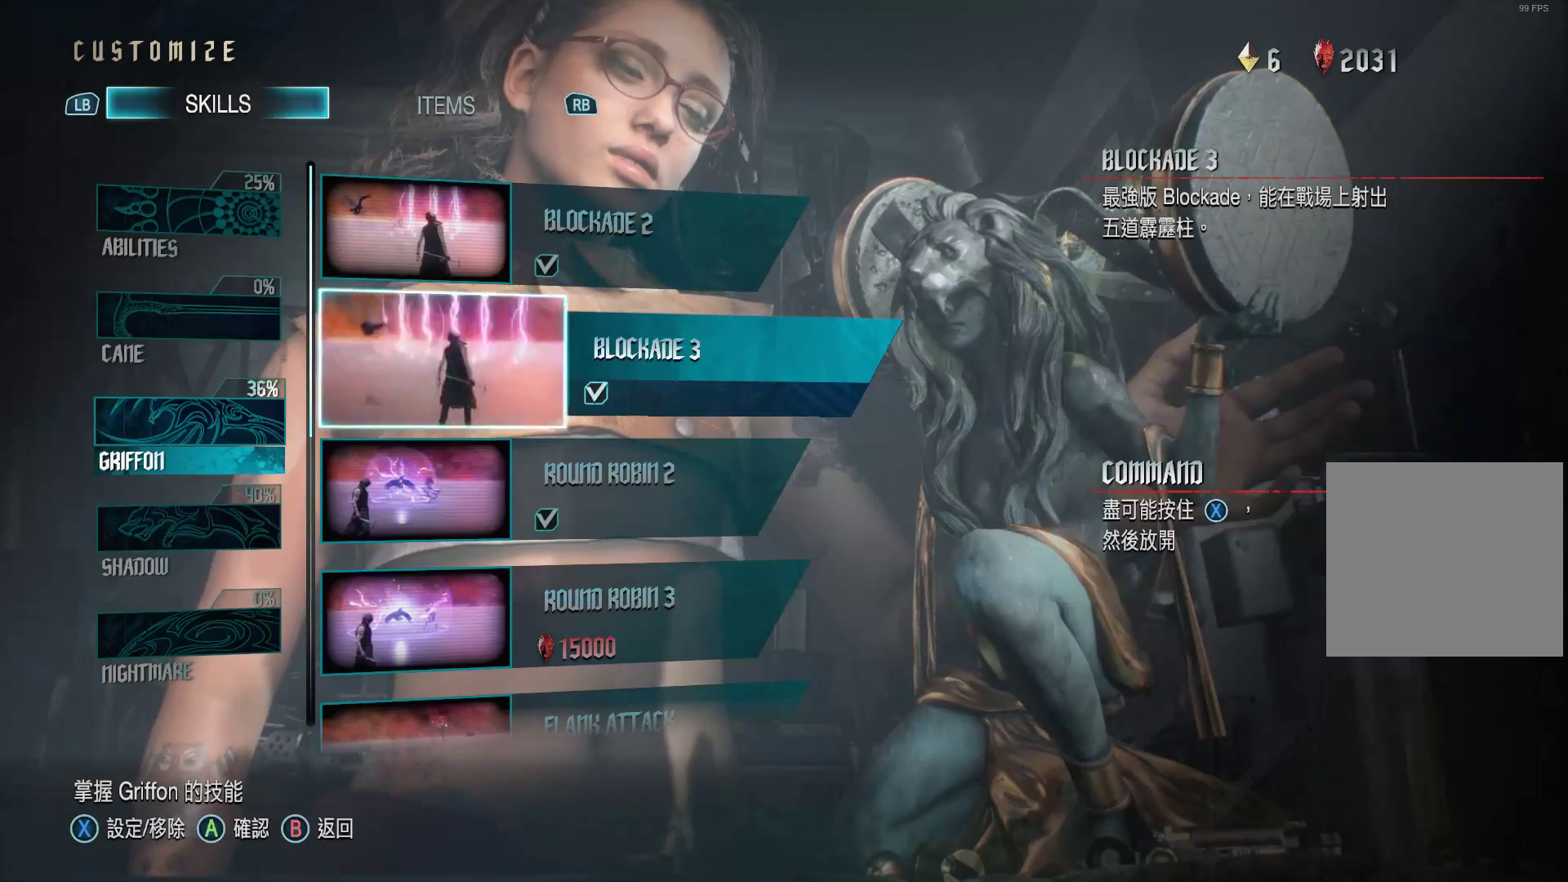
{"buttons": [], "left_stick": "center", "right_stick": "center", "events": []}
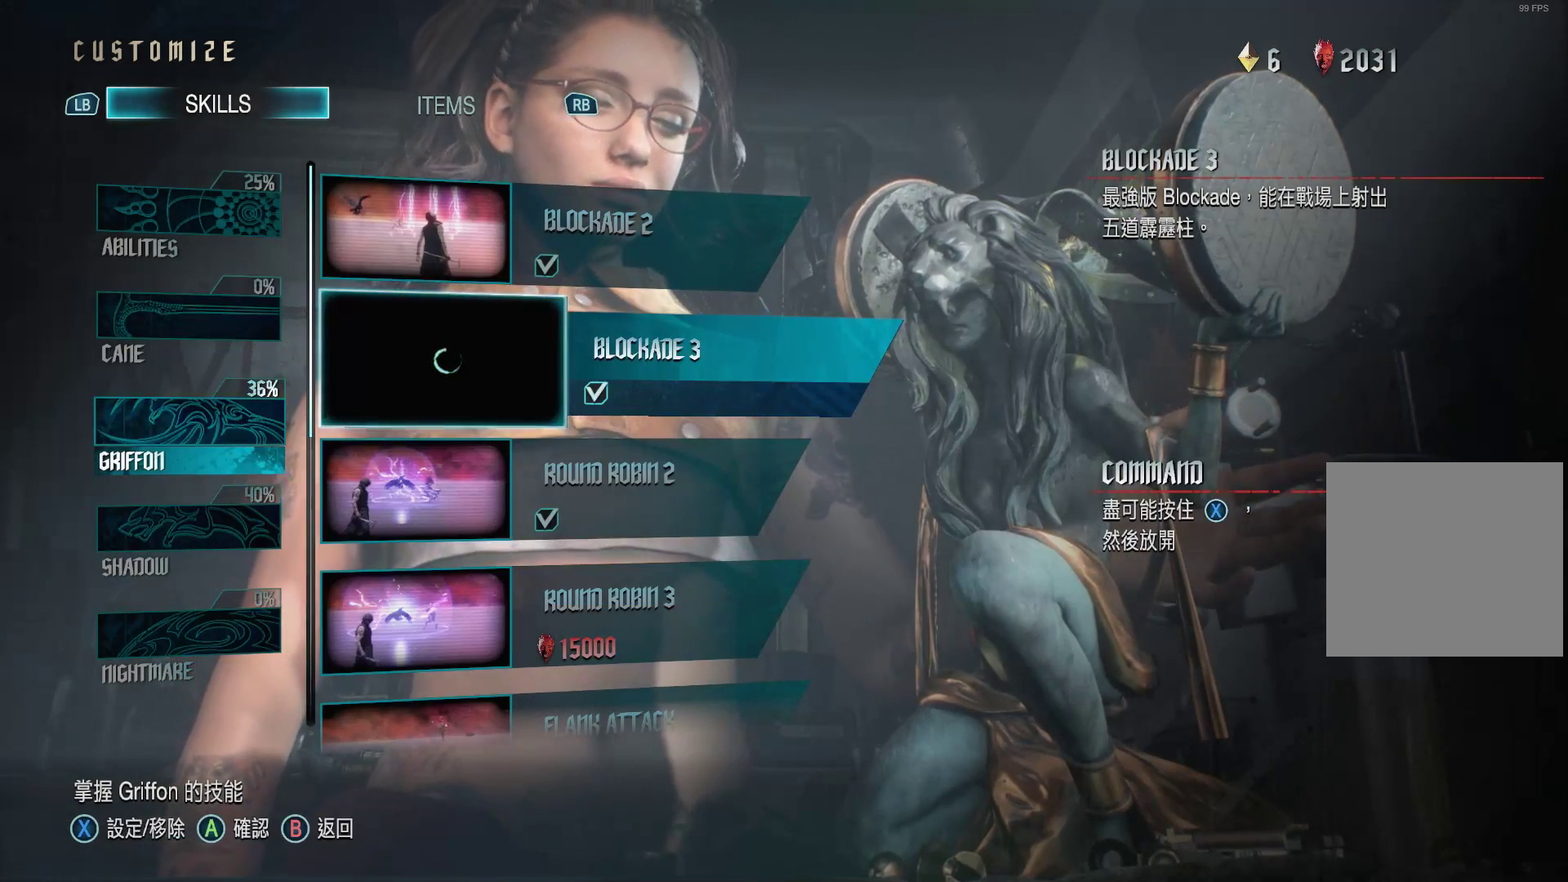
{"buttons": [], "left_stick": "center", "right_stick": "center", "events": [[138, "B", "down"], [276, "B", "up"]]}
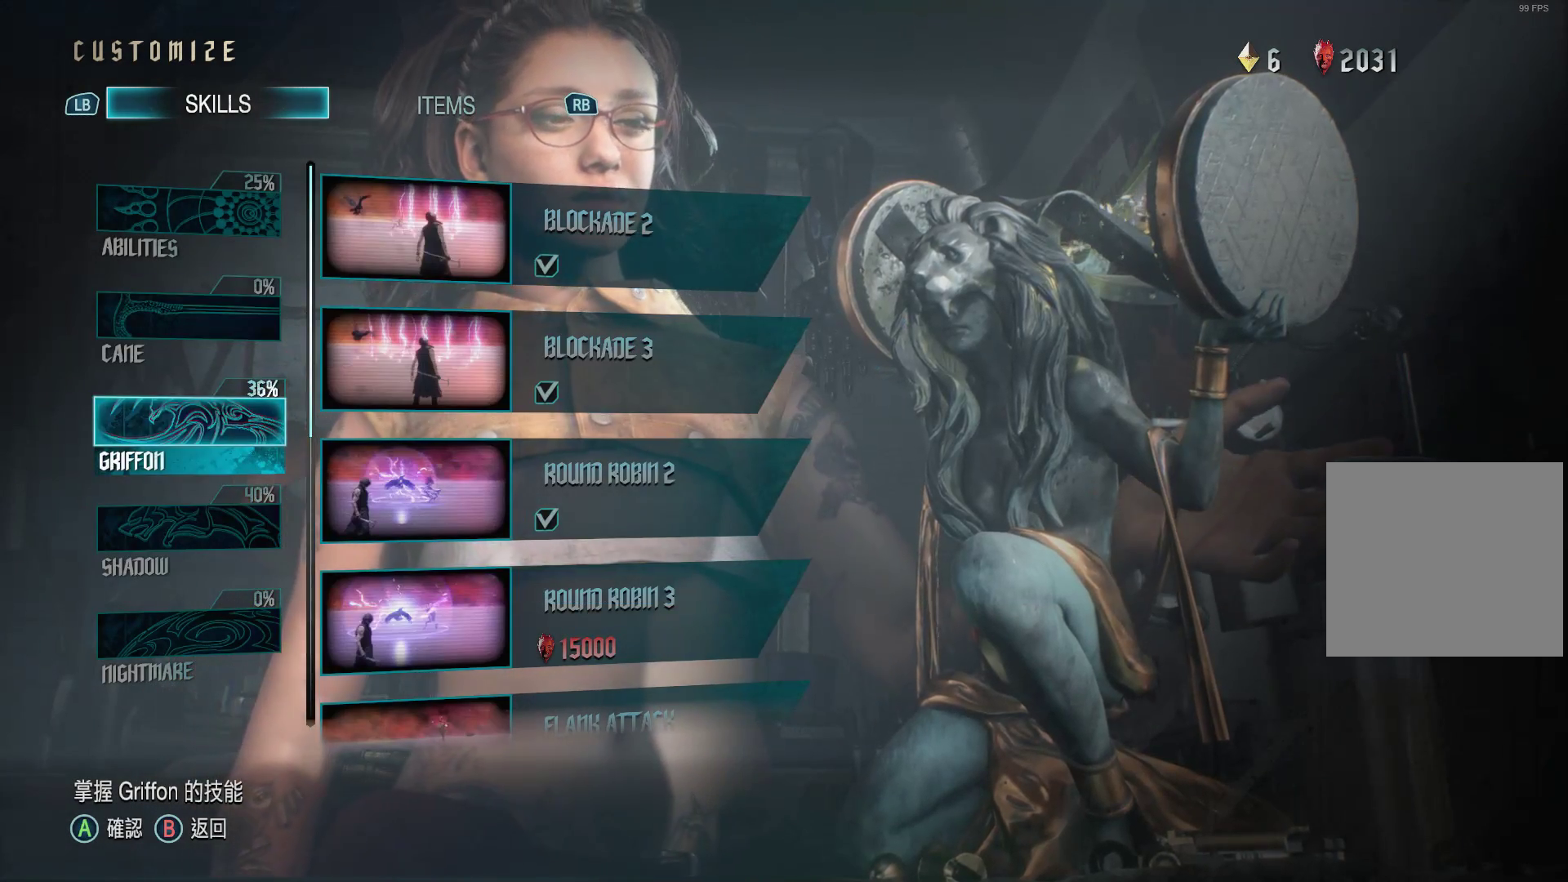
{"buttons": [], "left_stick": "center", "right_stick": "center", "events": [[190, "DPAD_UP", "down"], [293, "DPAD_UP", "up"]]}
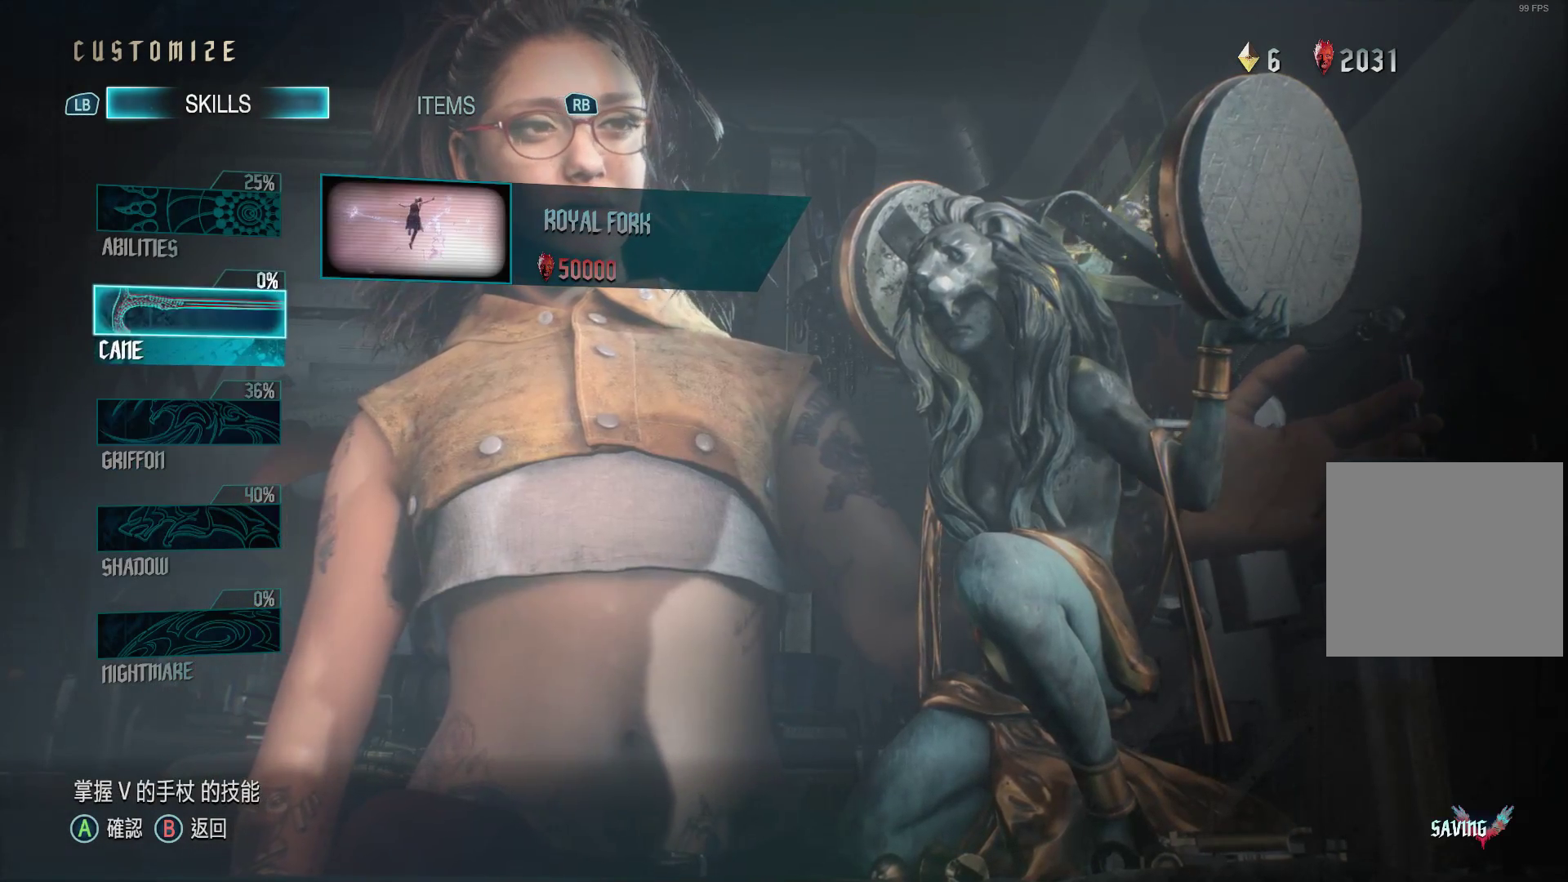
{"buttons": [], "left_stick": "center", "right_stick": "center", "events": [[52, "DPAD_DOWN", "down"], [155, "DPAD_DOWN", "up"], [328, "DPAD_DOWN", "down"], [448, "DPAD_DOWN", "up"]]}
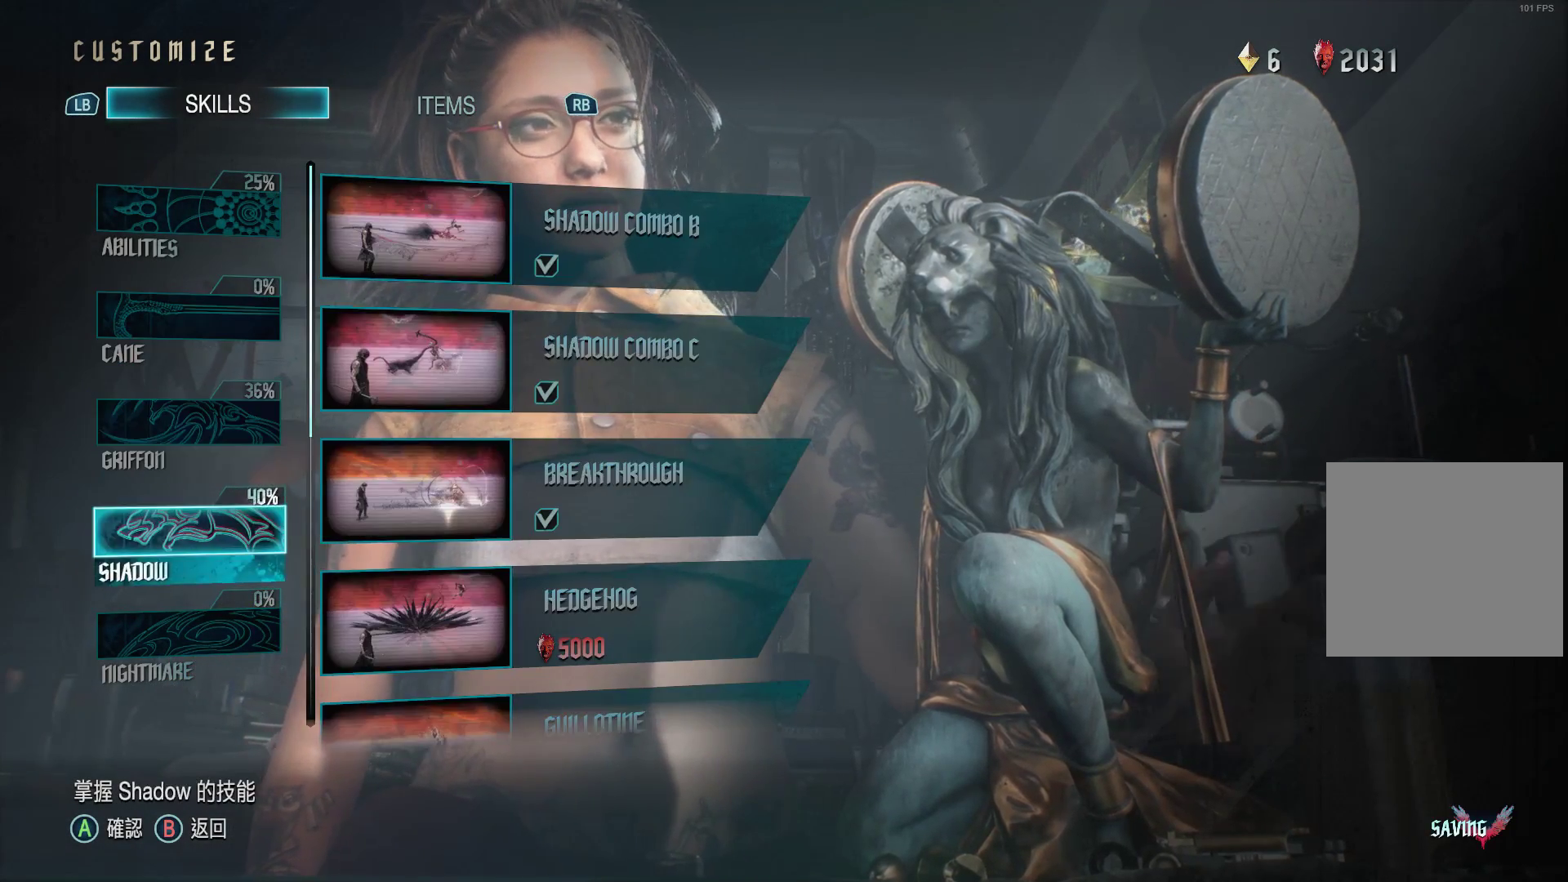
{"buttons": [], "left_stick": "center", "right_stick": "center", "events": [[121, "DPAD_DOWN", "down"], [259, "DPAD_DOWN", "up"]]}
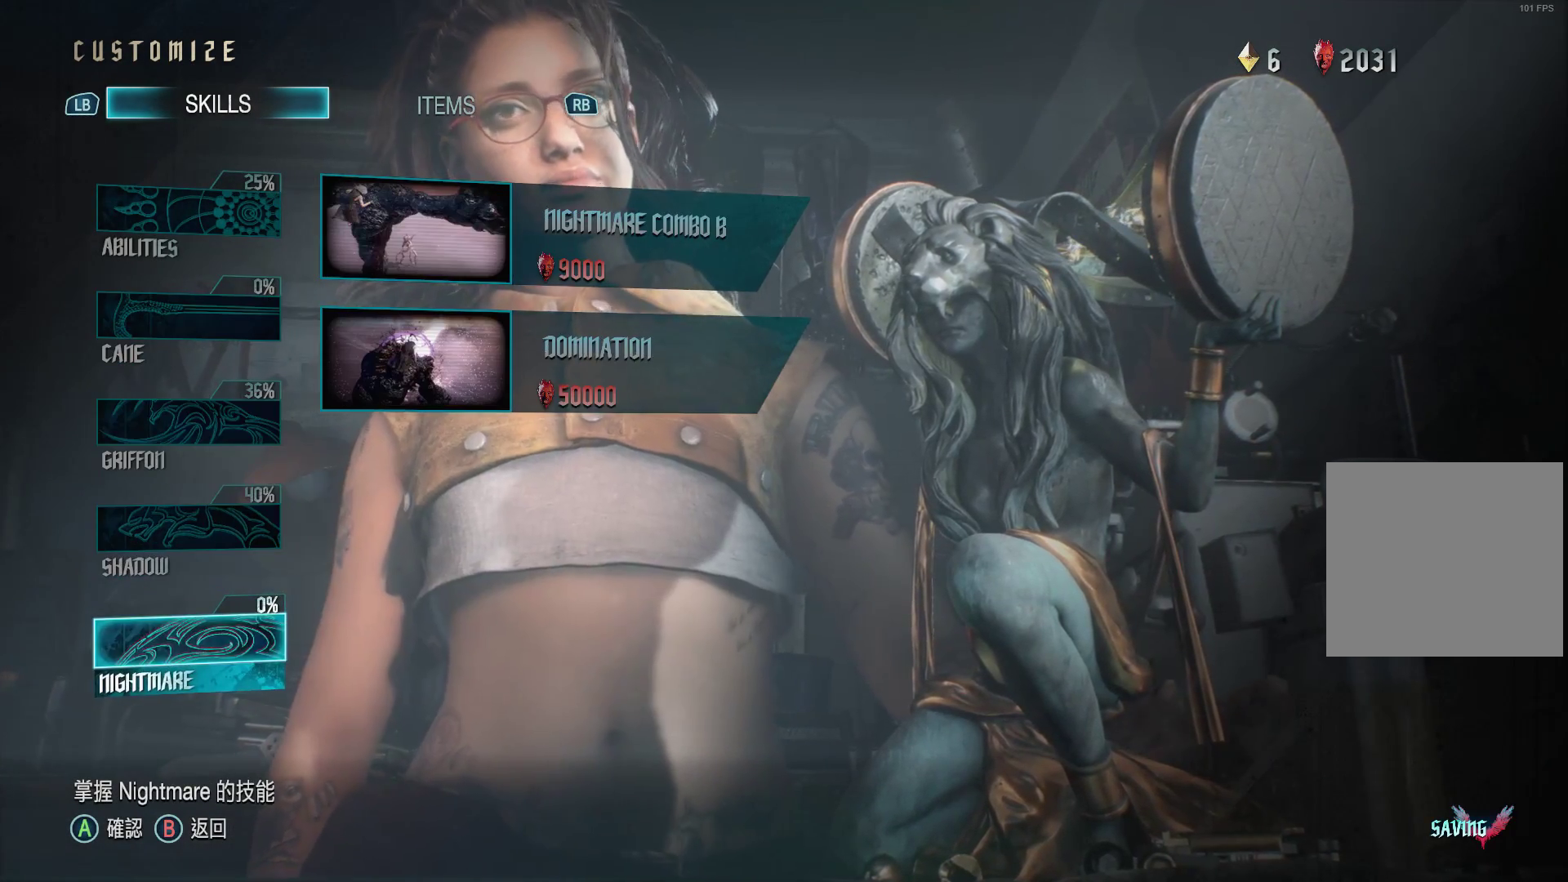
{"buttons": [], "left_stick": "center", "right_stick": "center", "events": [[276, "DPAD_UP", "down"], [379, "DPAD_UP", "up"]]}
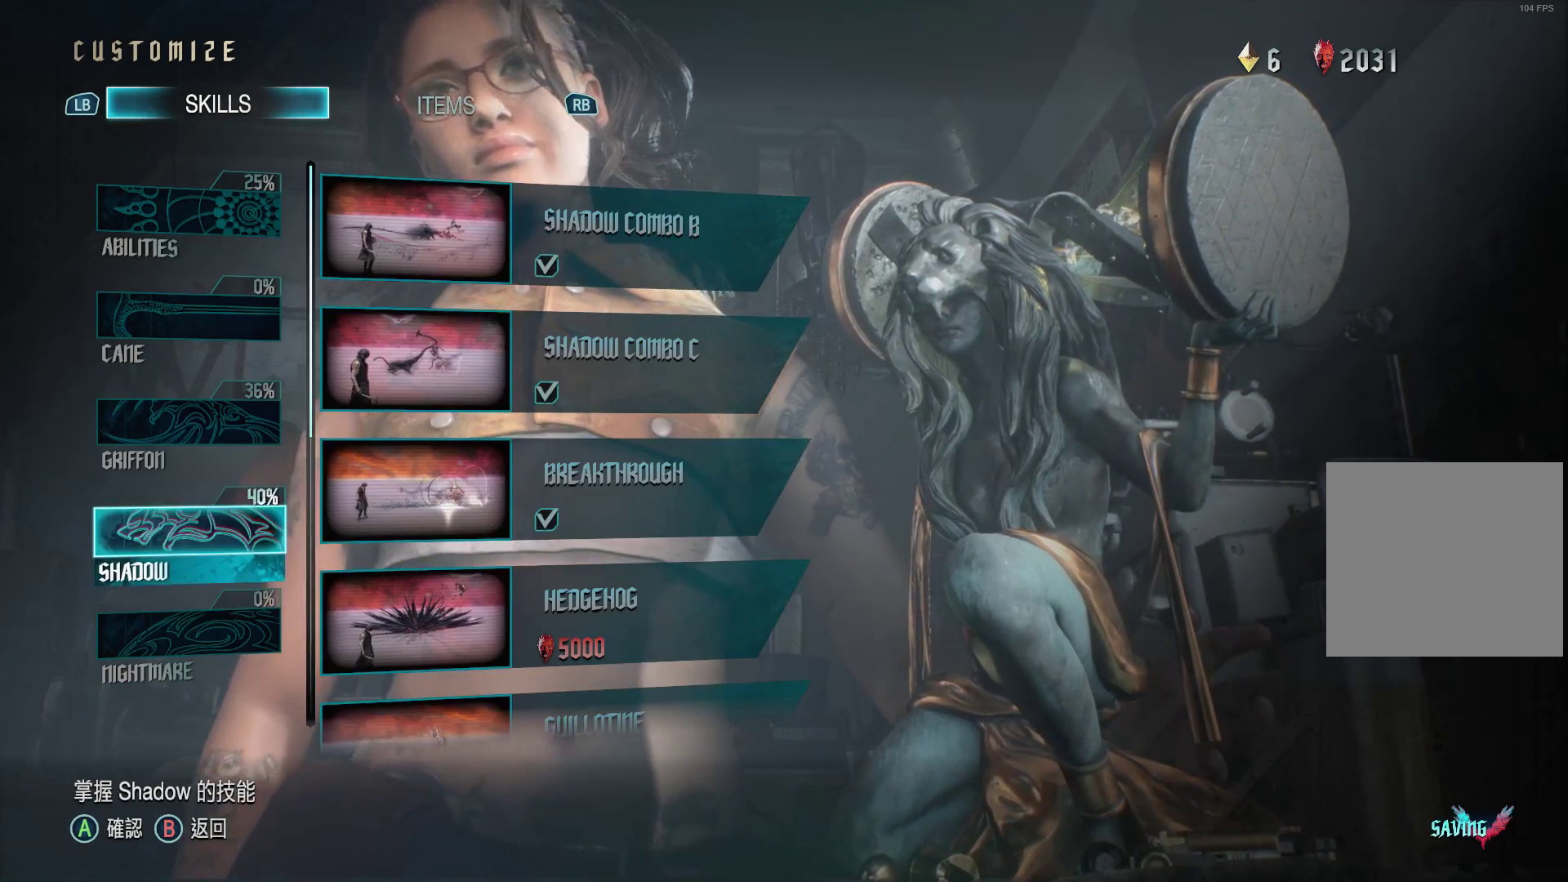
{"buttons": [], "left_stick": "center", "right_stick": "center", "events": [[345, "A", "down"], [431, "A", "up"]]}
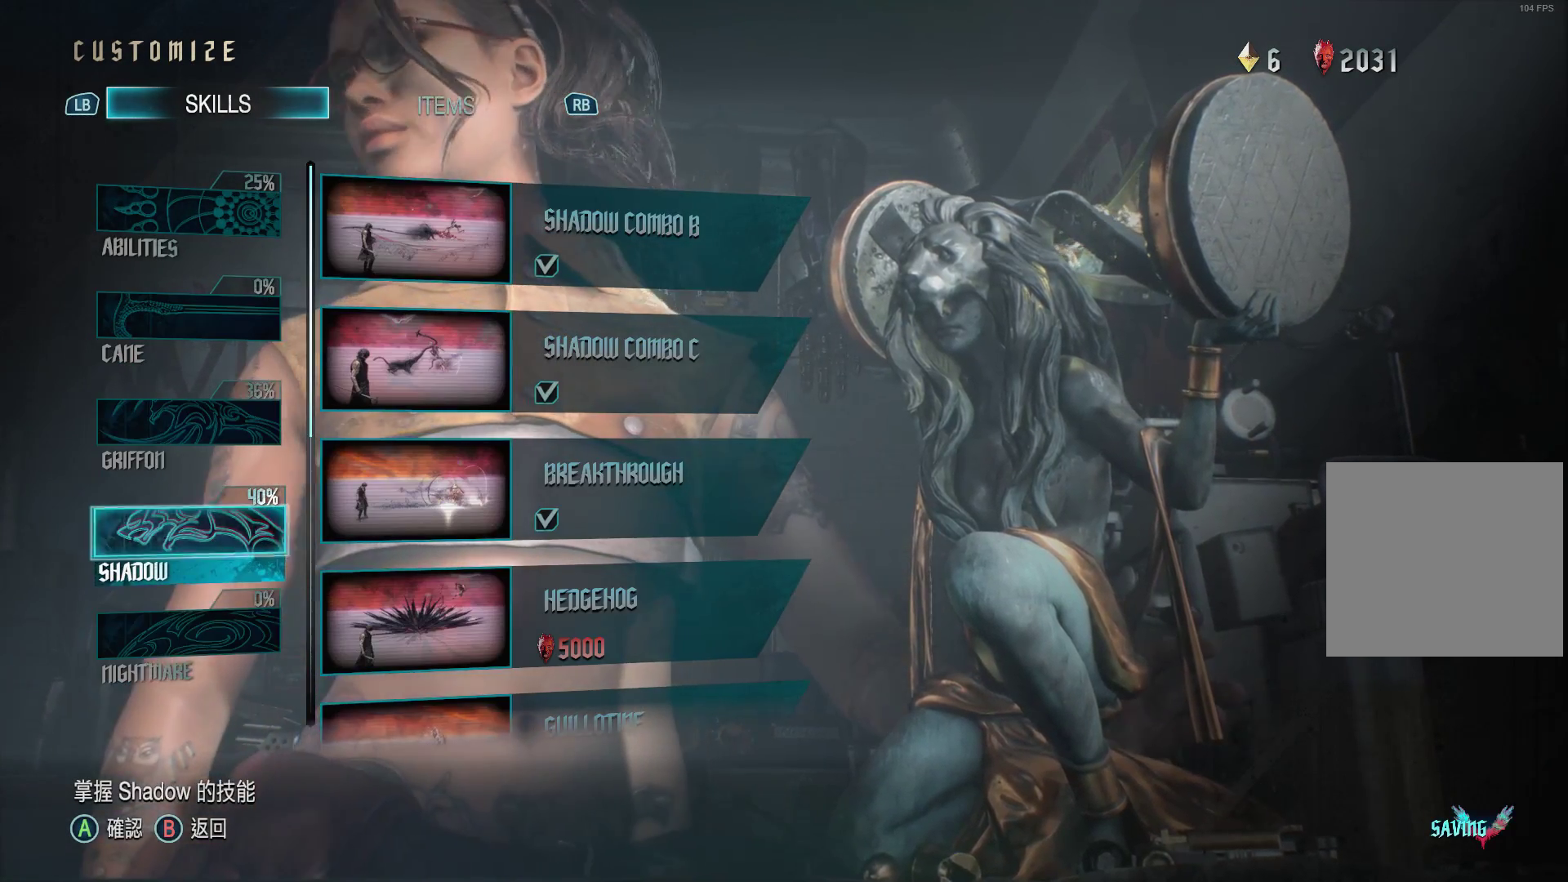
{"buttons": [], "left_stick": "center", "right_stick": "center", "events": [[276, "DPAD_UP", "down"], [414, "DPAD_UP", "up"]]}
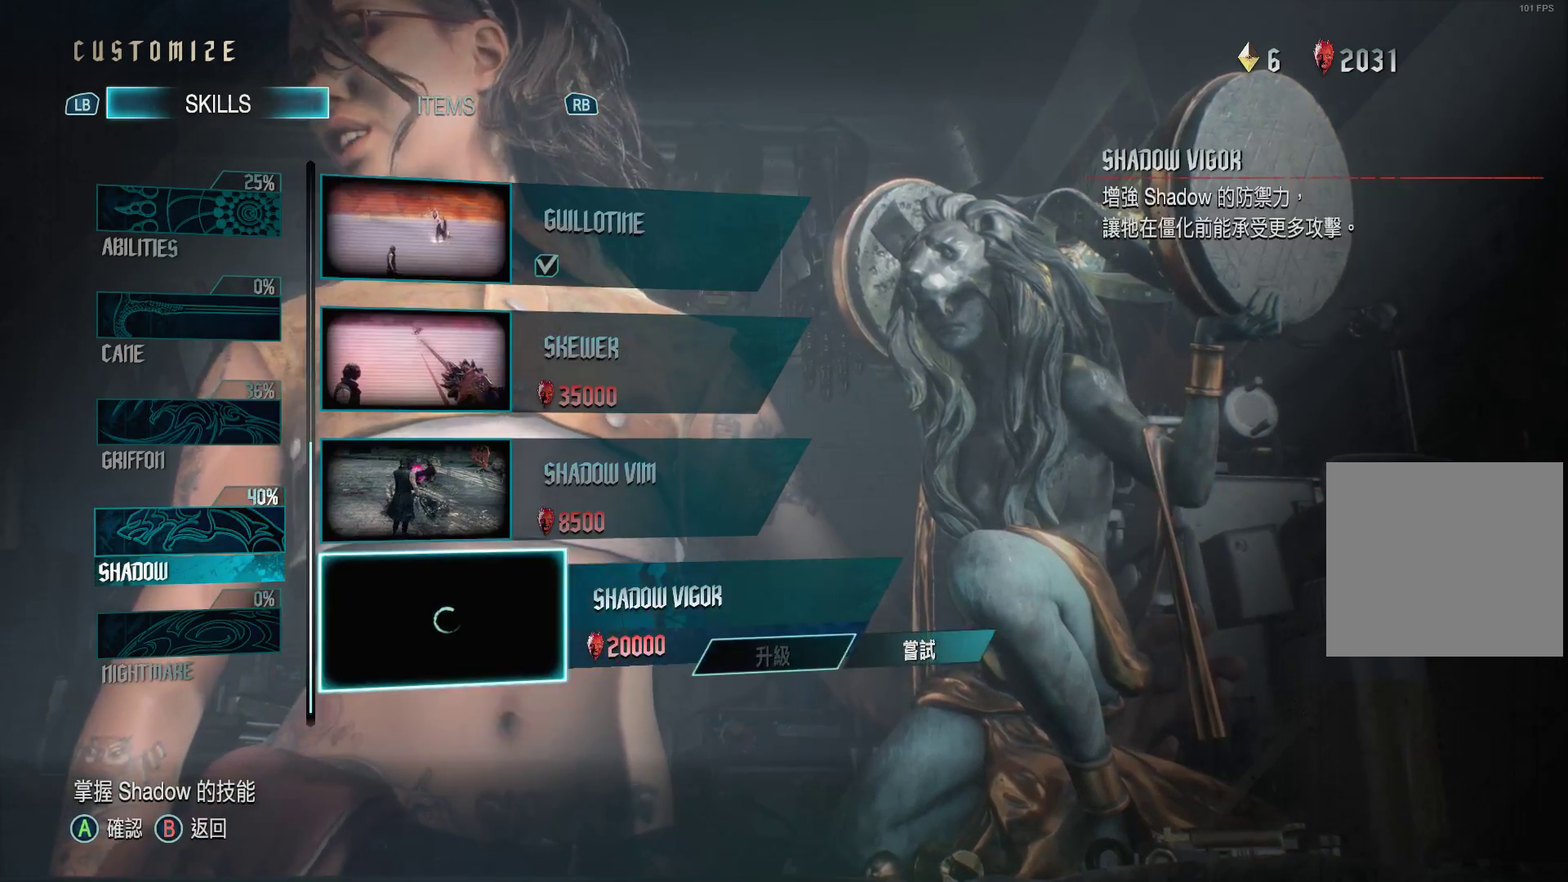
{"buttons": [], "left_stick": "center", "right_stick": "center", "events": []}
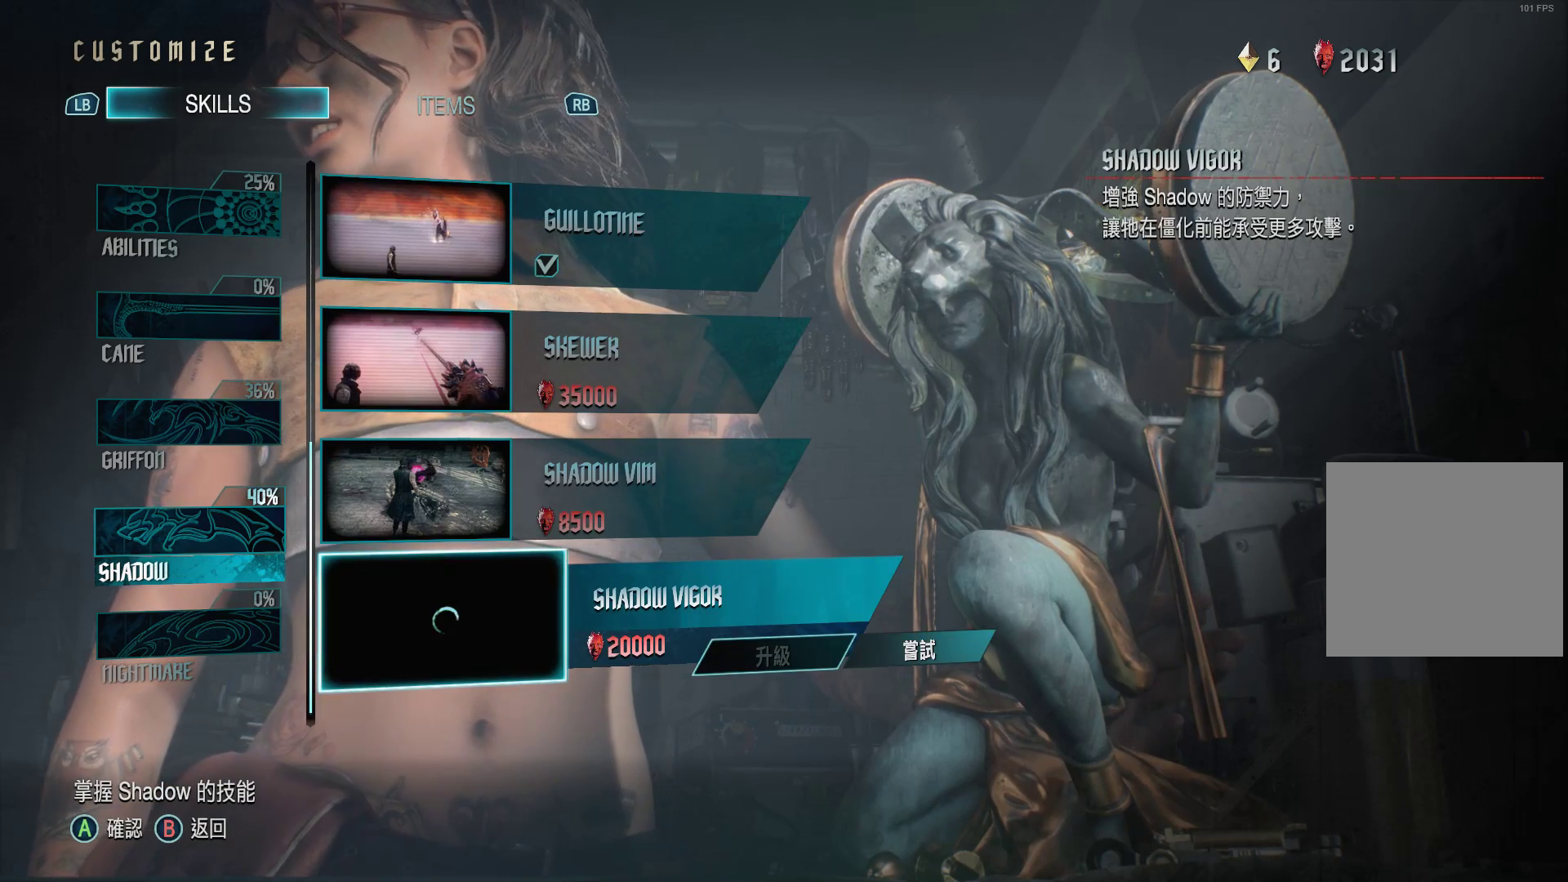
{"buttons": [], "left_stick": "center", "right_stick": "center", "events": [[17, "B", "down"], [155, "B", "up"]]}
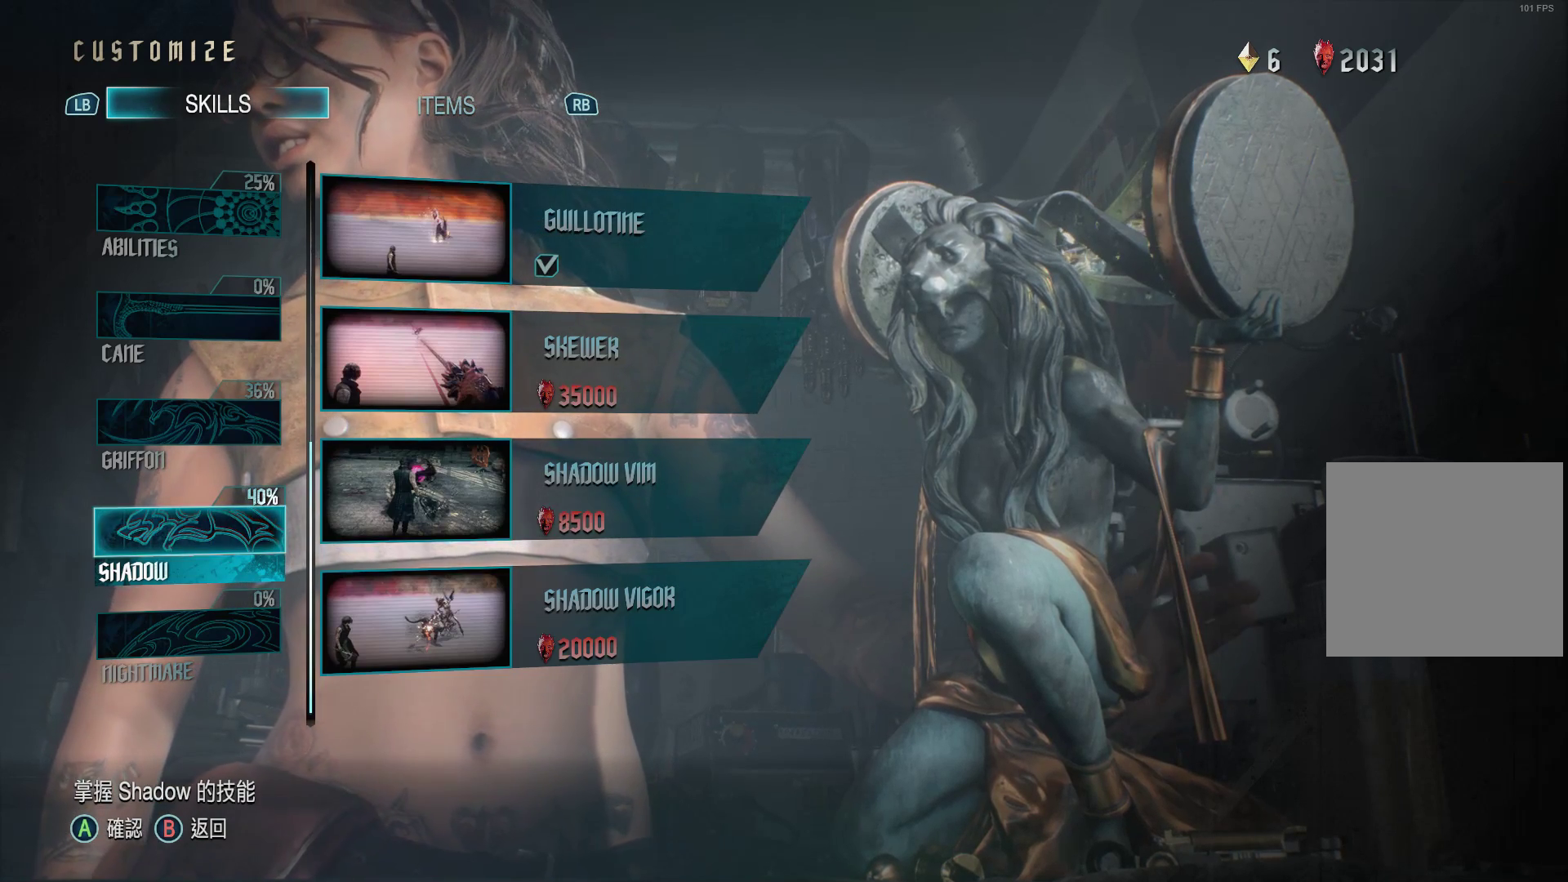
{"buttons": [], "left_stick": "center", "right_stick": "center", "events": [[52, "B", "down"], [155, "B", "up"], [259, "B", "down"], [362, "B", "up"]]}
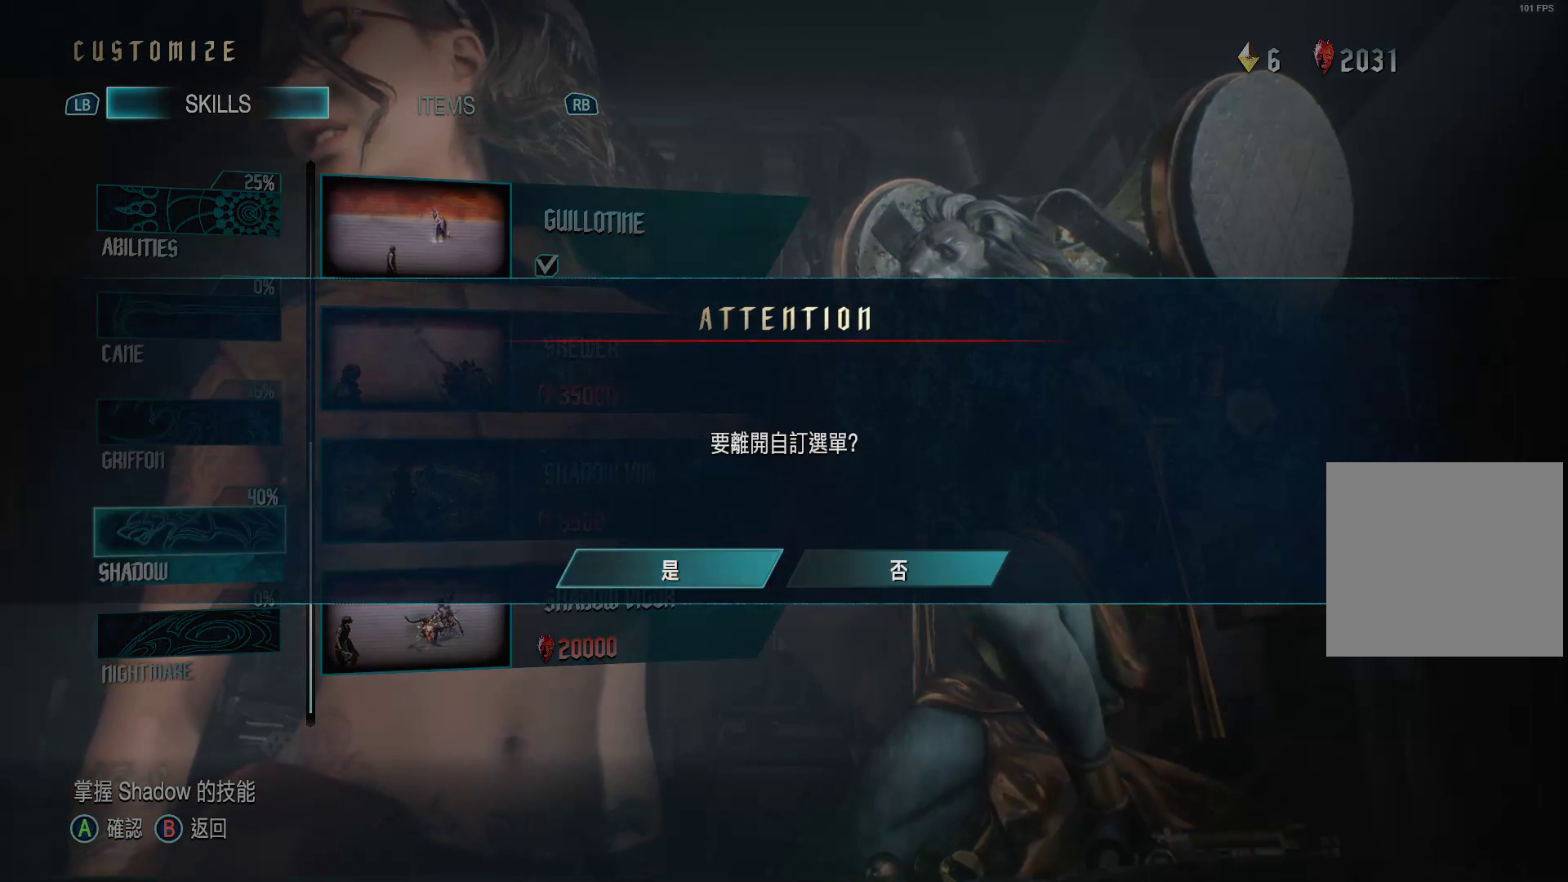
{"buttons": [], "left_stick": "center", "right_stick": "center", "events": [[379, "A", "down"], [500, "A", "up"]]}
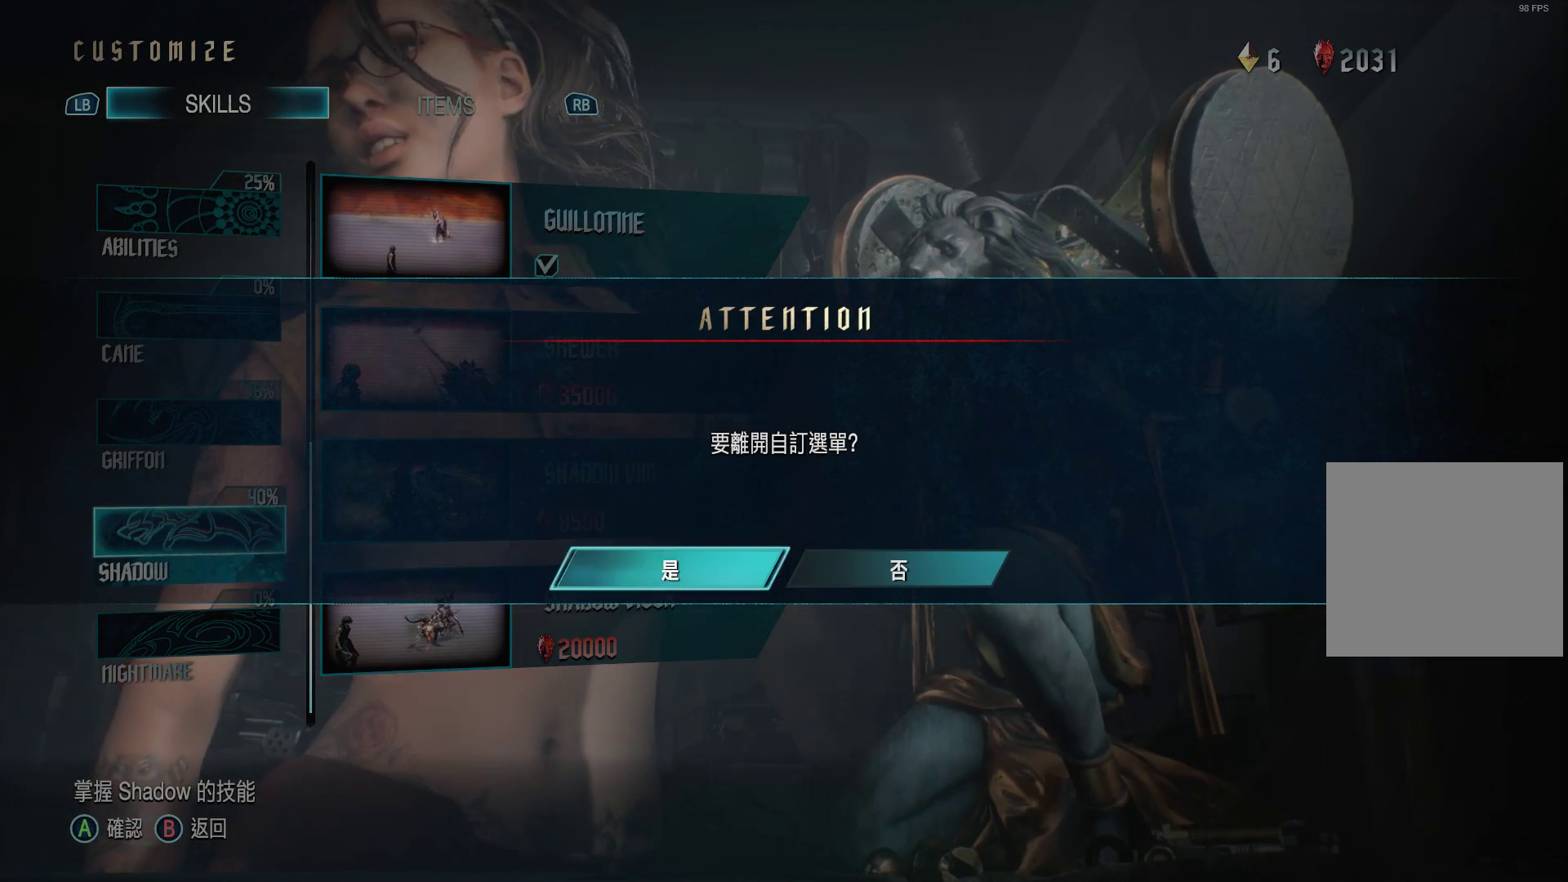
{"buttons": [], "left_stick": "center", "right_stick": "center", "events": []}
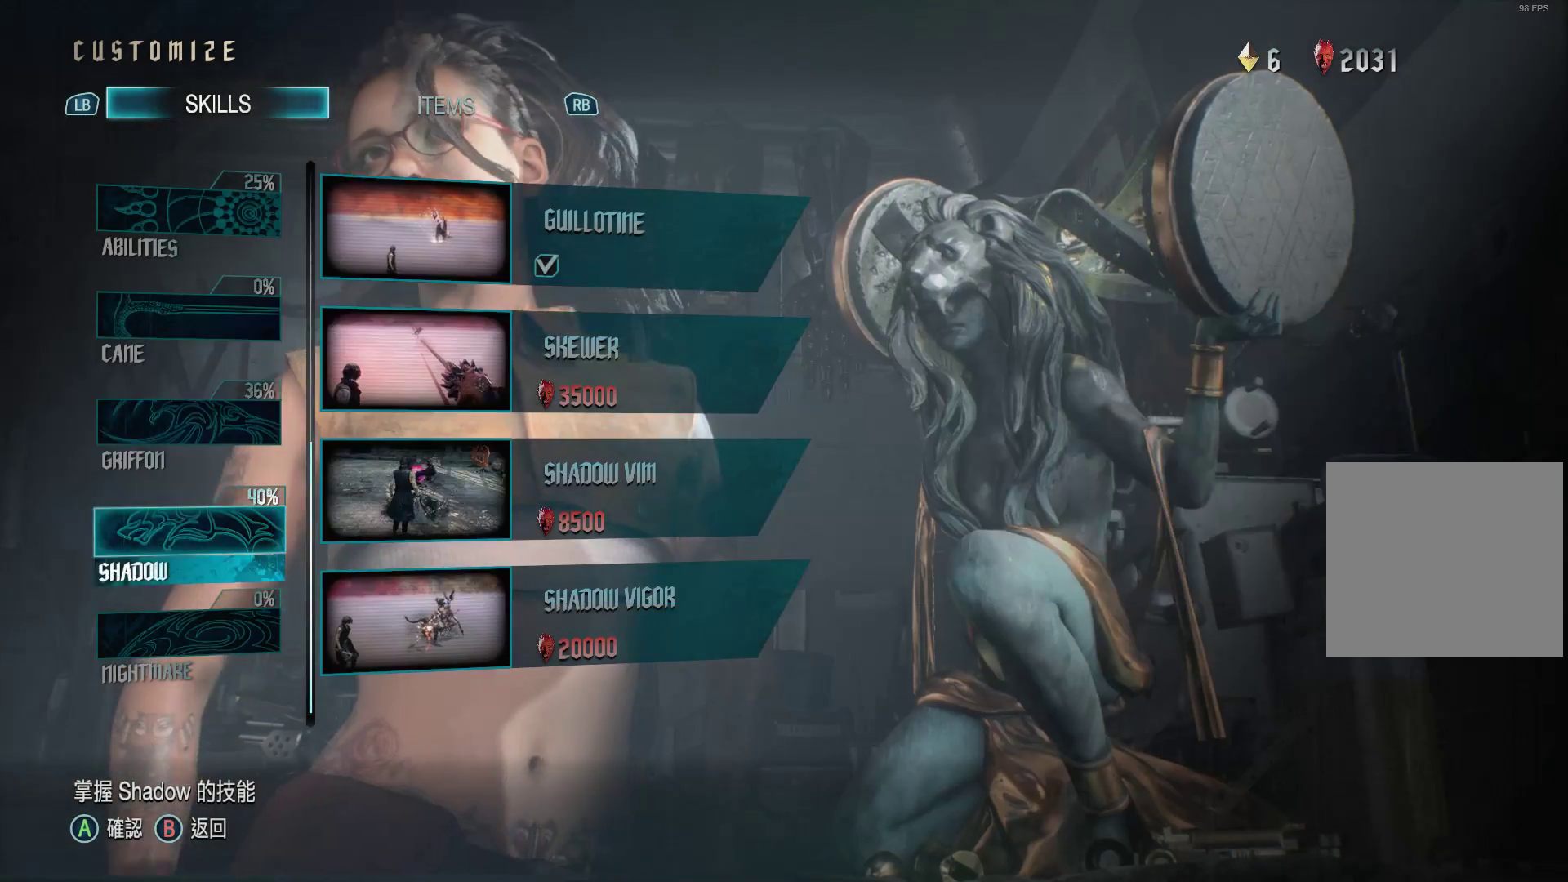
{"buttons": [], "left_stick": "center", "right_stick": "center", "events": []}
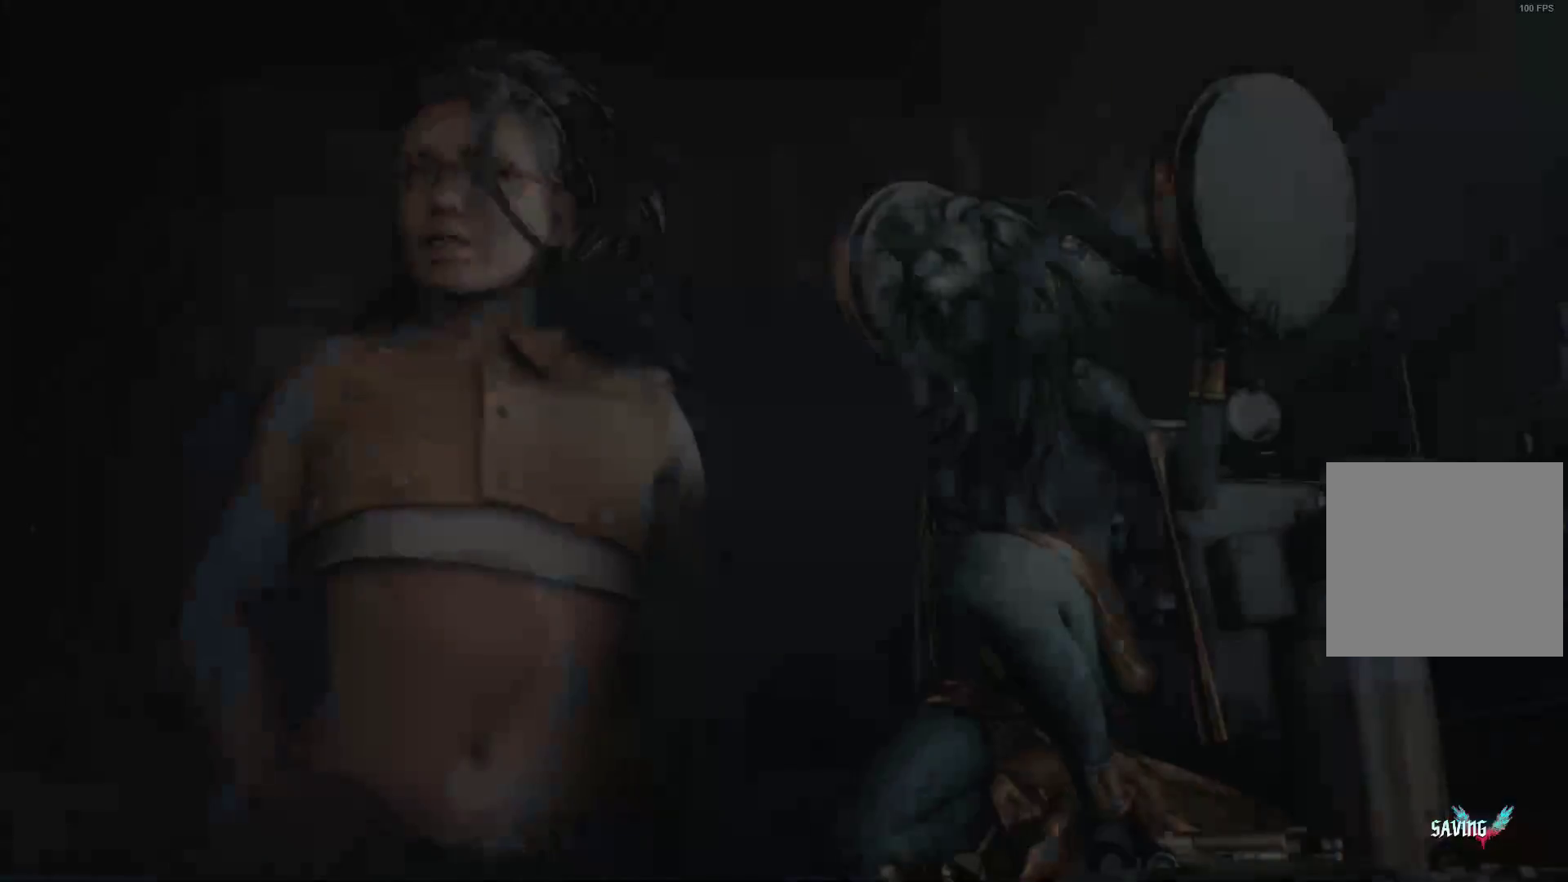
{"buttons": [], "left_stick": "center", "right_stick": "center", "events": []}
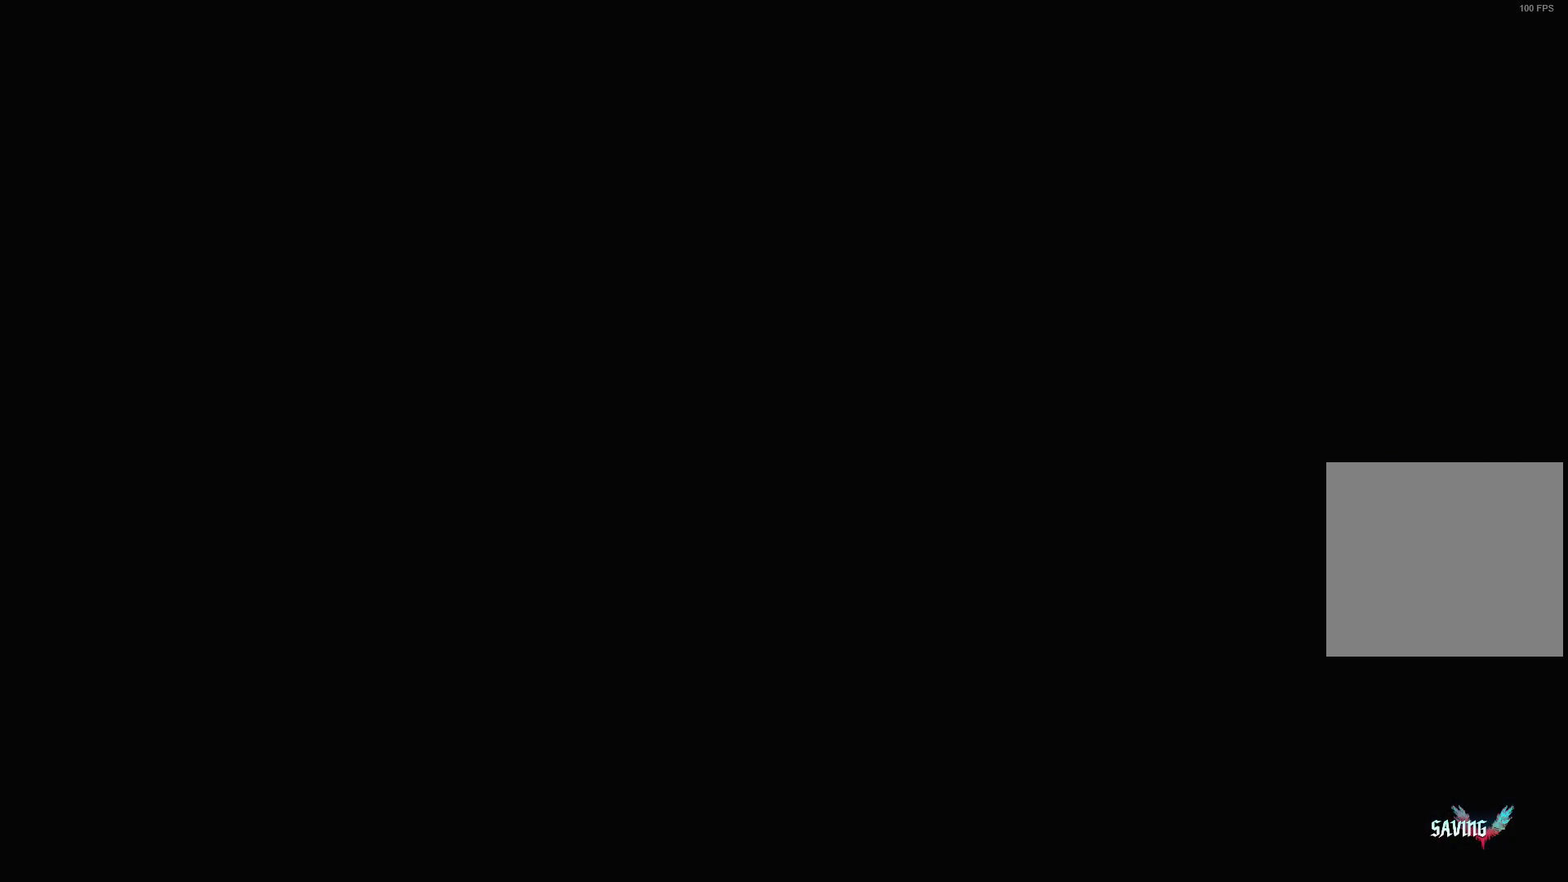
{"buttons": [], "left_stick": "center", "right_stick": "center", "events": []}
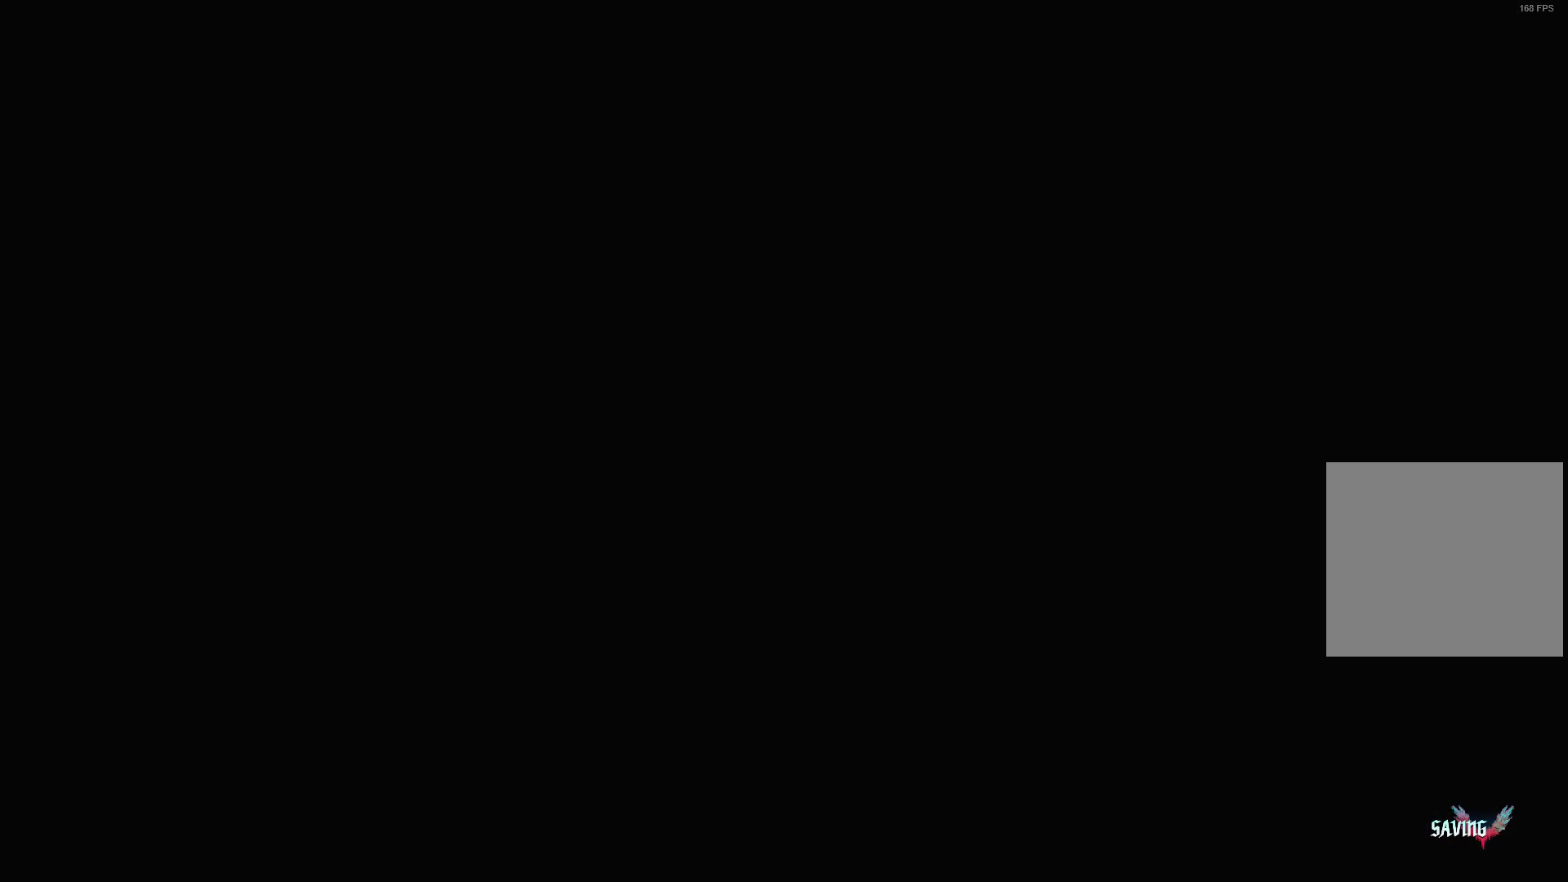
{"buttons": [], "left_stick": "center", "right_stick": "center", "events": []}
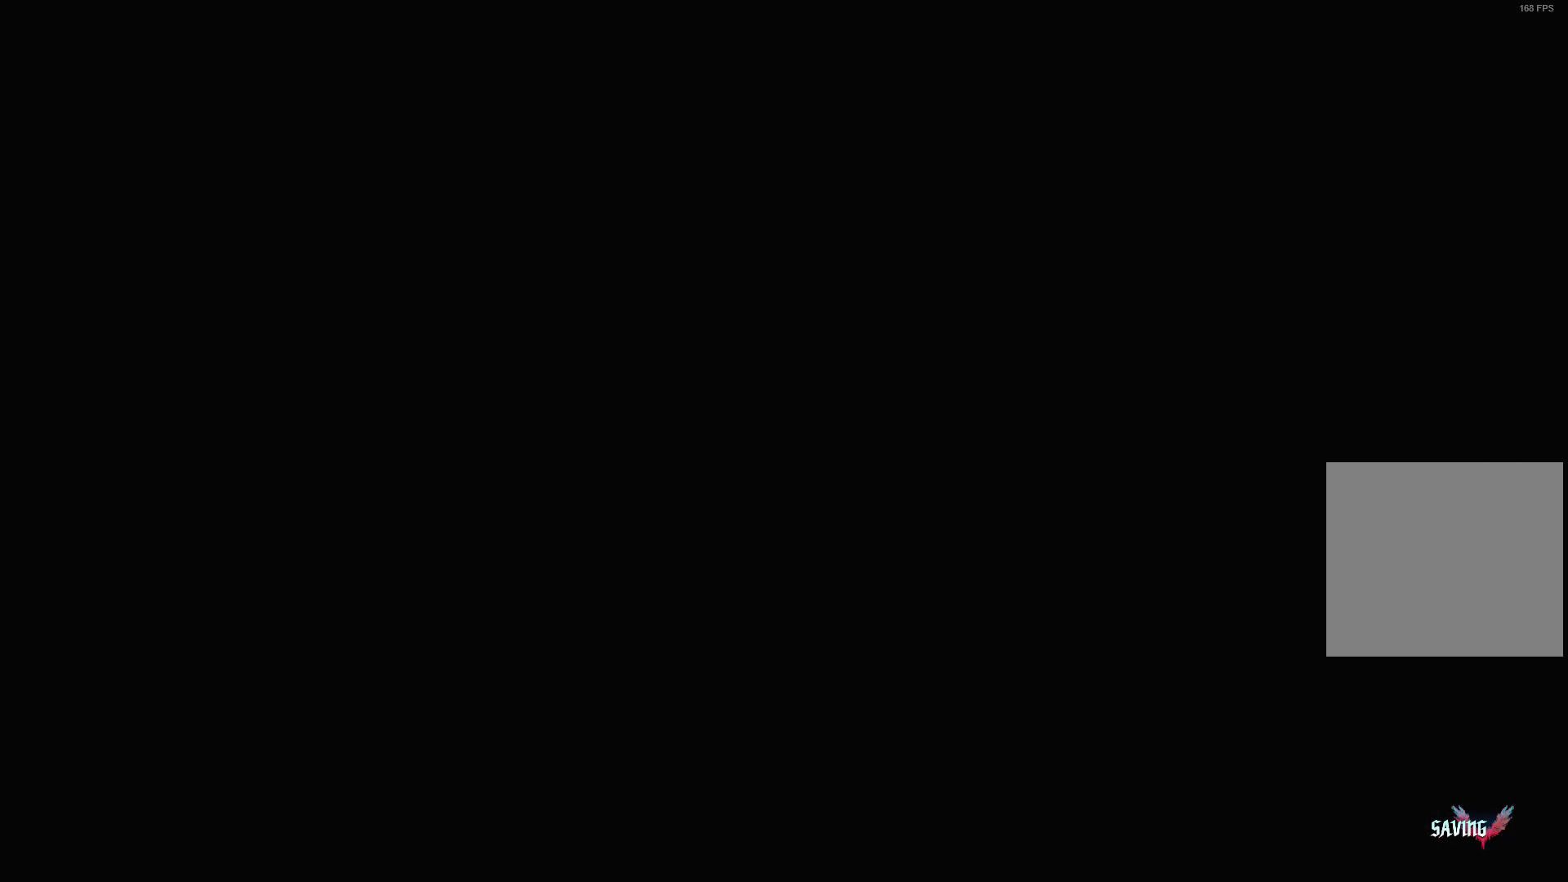
{"buttons": [], "left_stick": "center", "right_stick": "center", "events": []}
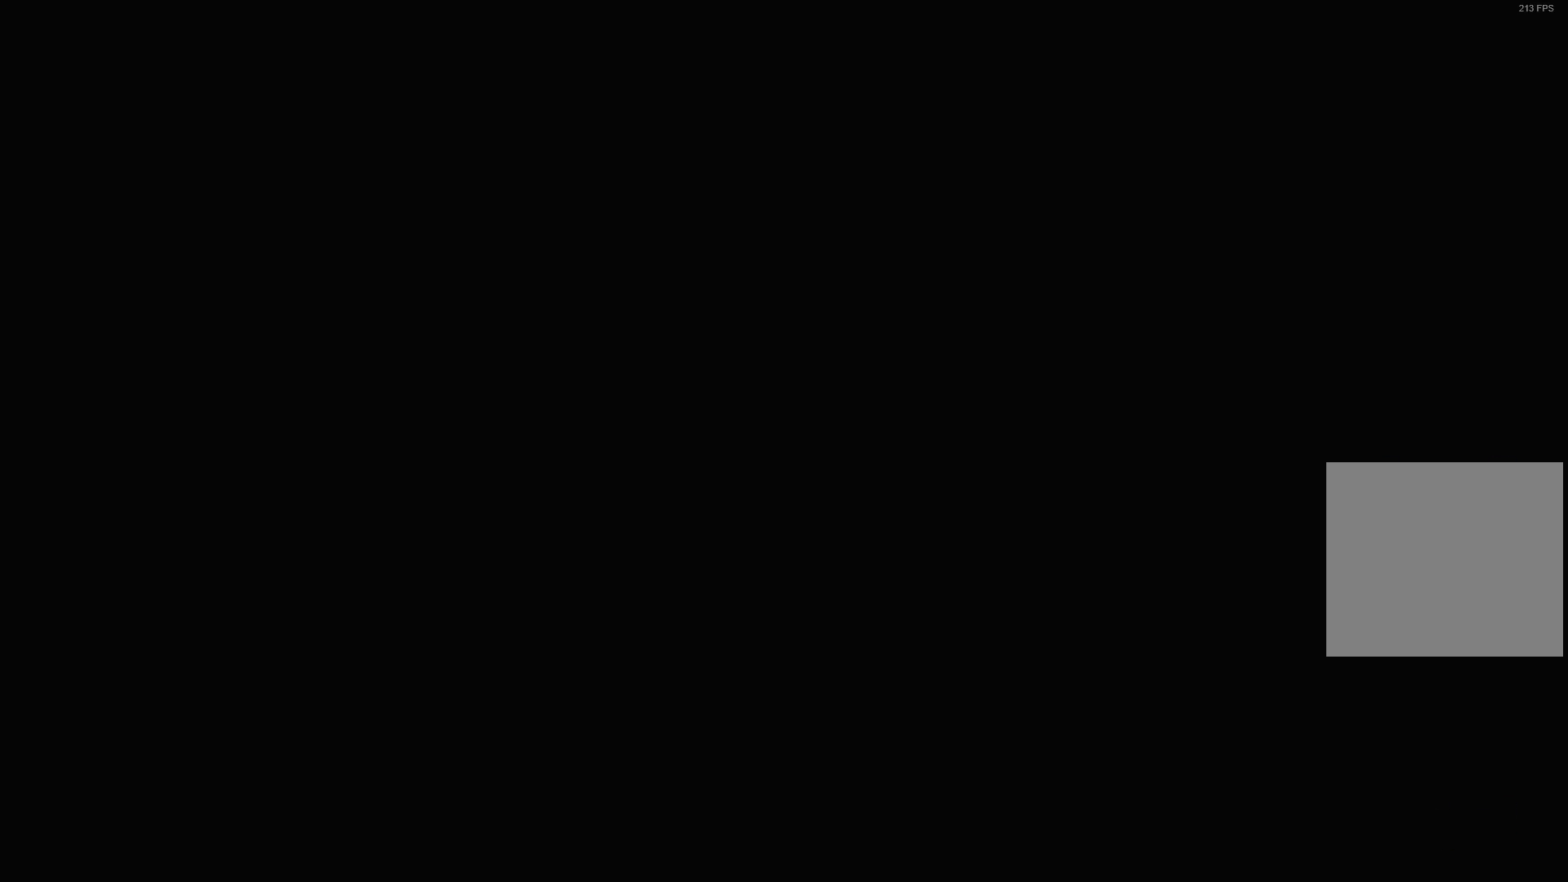
{"buttons": [], "left_stick": "center", "right_stick": "center", "events": []}